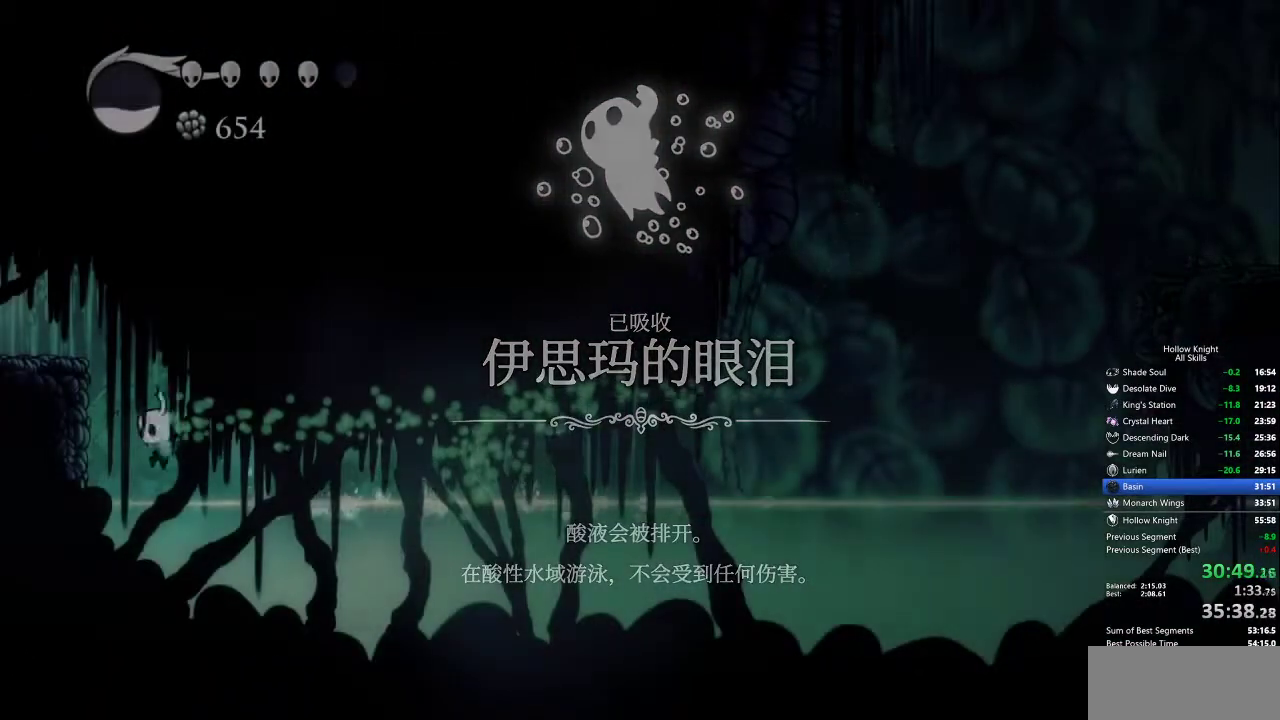
Gameplay with keyboard; each line is a JSON object with the keys held at the frame after it. "events" lists presses ("down") and releases ("up") of "cdash", "dash", "dnail", "down", "heal", "inv", "jump", "left", "nail", "right", "spell" and "up" between this image and that frame as [ms after this image, input, new state], when the widget could be followed in between. No other keys are recorded. Mouse input is not recorded. Key names are as the overlay labels them; some are game actions (e.g. jump) rather than physical keys.
{"keys": ["dash", "left"], "events": [[167, "jump", "down"], [400, "dash", "down"], [433, "jump", "up"]]}
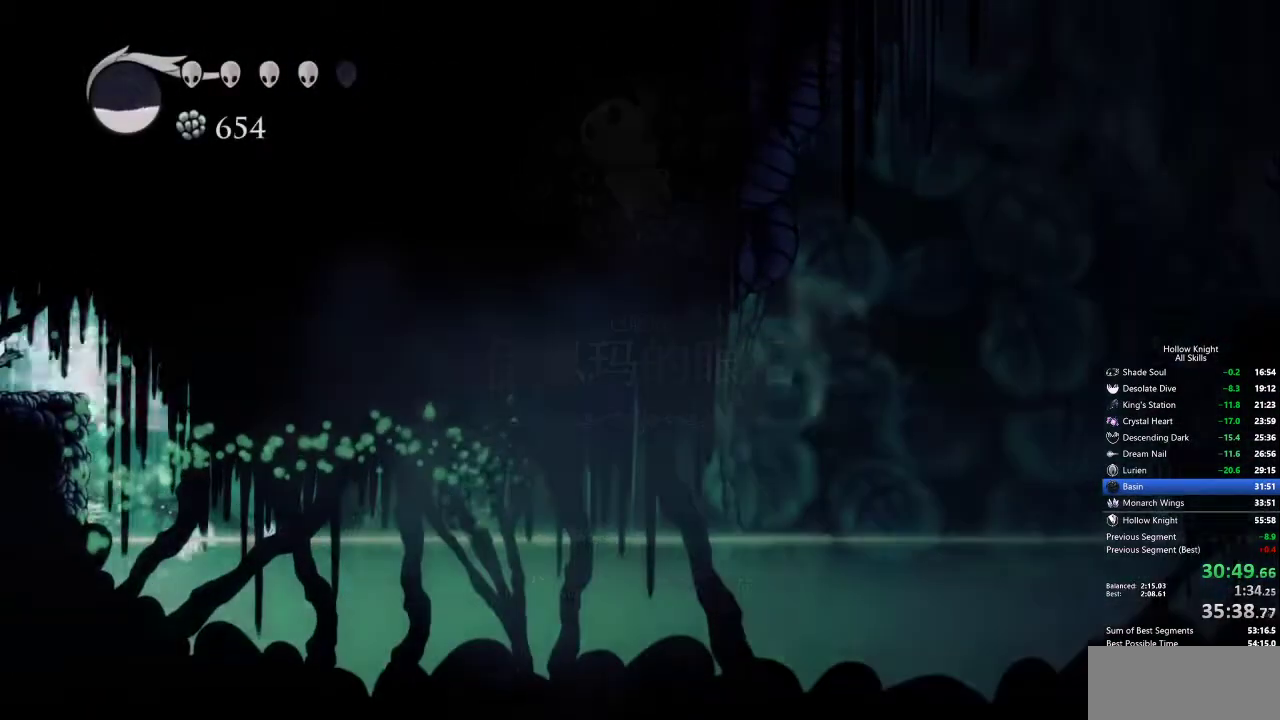
{"keys": ["left"], "events": [[33, "dash", "up"]]}
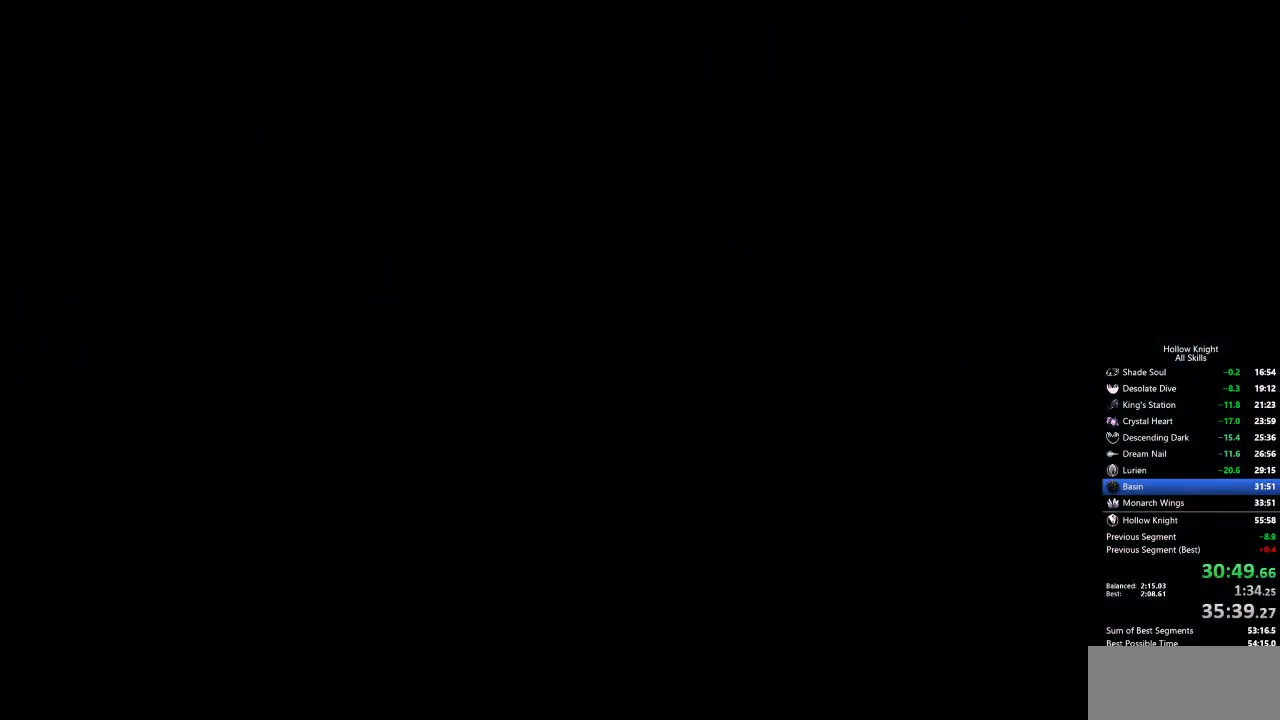
{"keys": ["left"], "events": []}
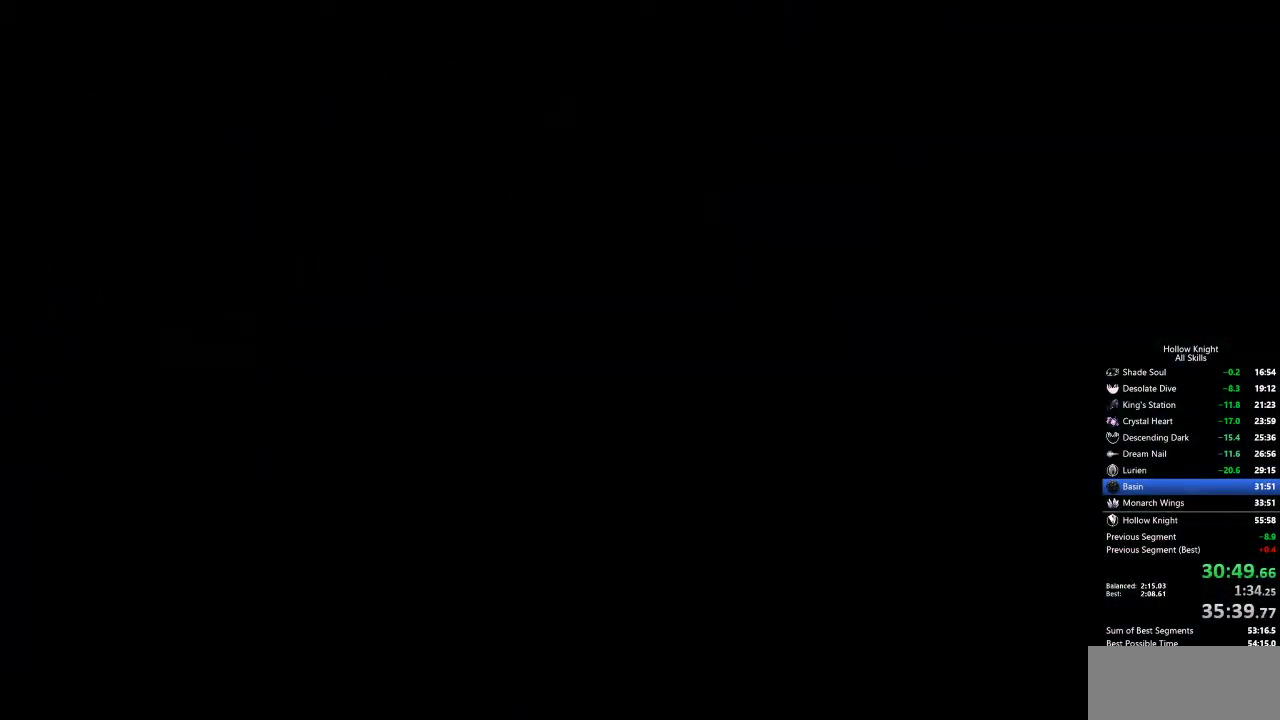
{"keys": ["left"], "events": []}
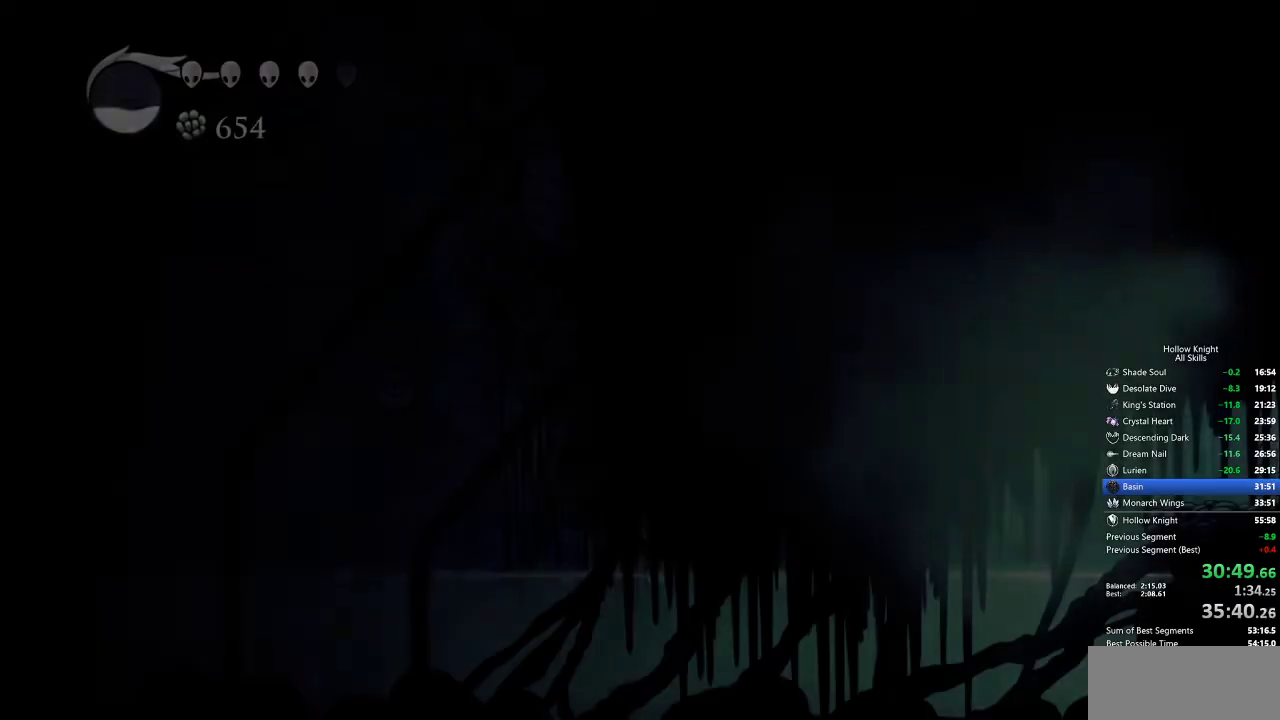
{"keys": ["left"], "events": []}
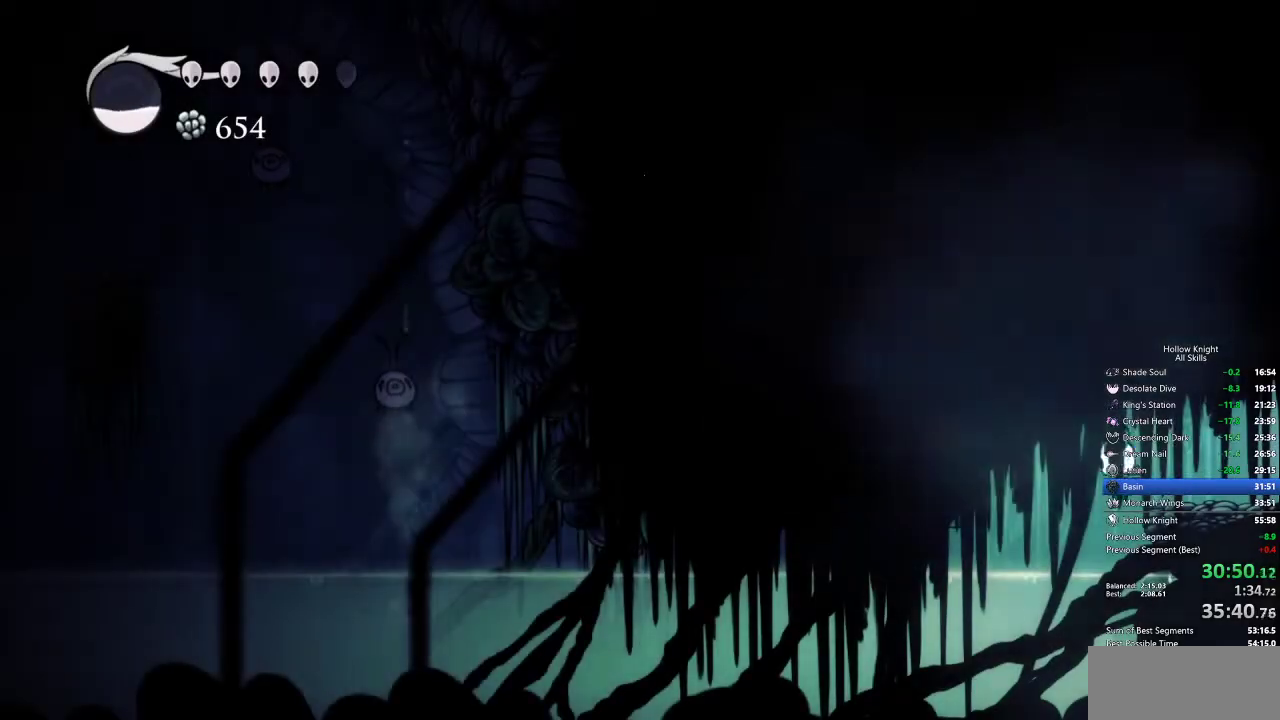
{"keys": ["cdash", "right"], "events": [[100, "left", "up"], [100, "right", "down"], [150, "dash", "down"], [283, "dash", "up"], [333, "cdash", "down"], [417, "cdash", "up"], [467, "cdash", "down"]]}
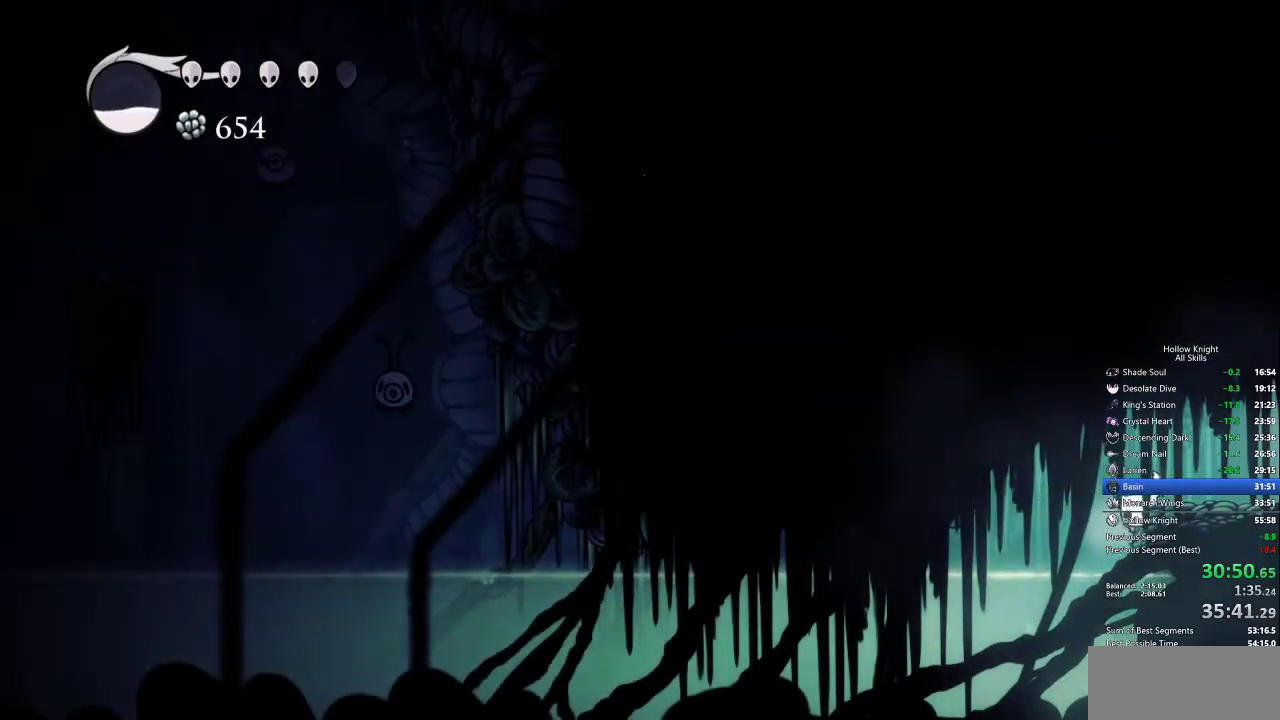
{"keys": ["cdash", "right"], "events": [[17, "cdash", "up"], [67, "cdash", "down"]]}
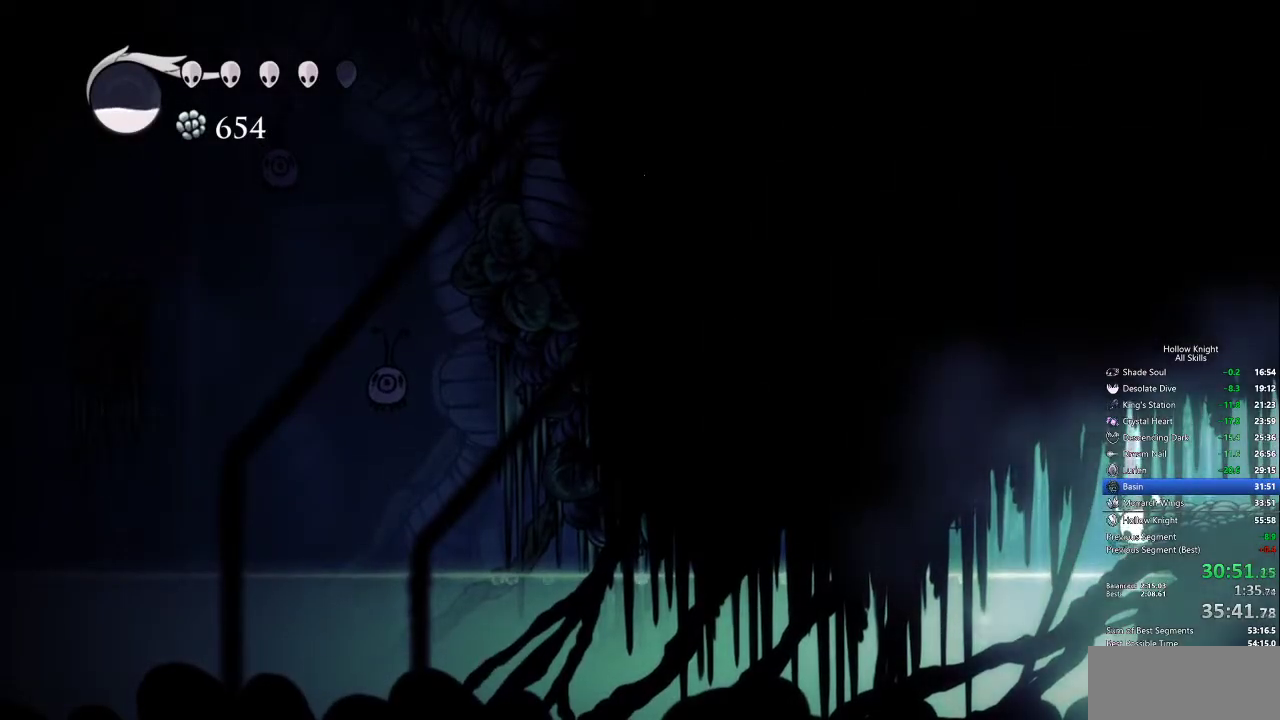
{"keys": [], "events": [[500, "cdash", "up"], [500, "right", "up"]]}
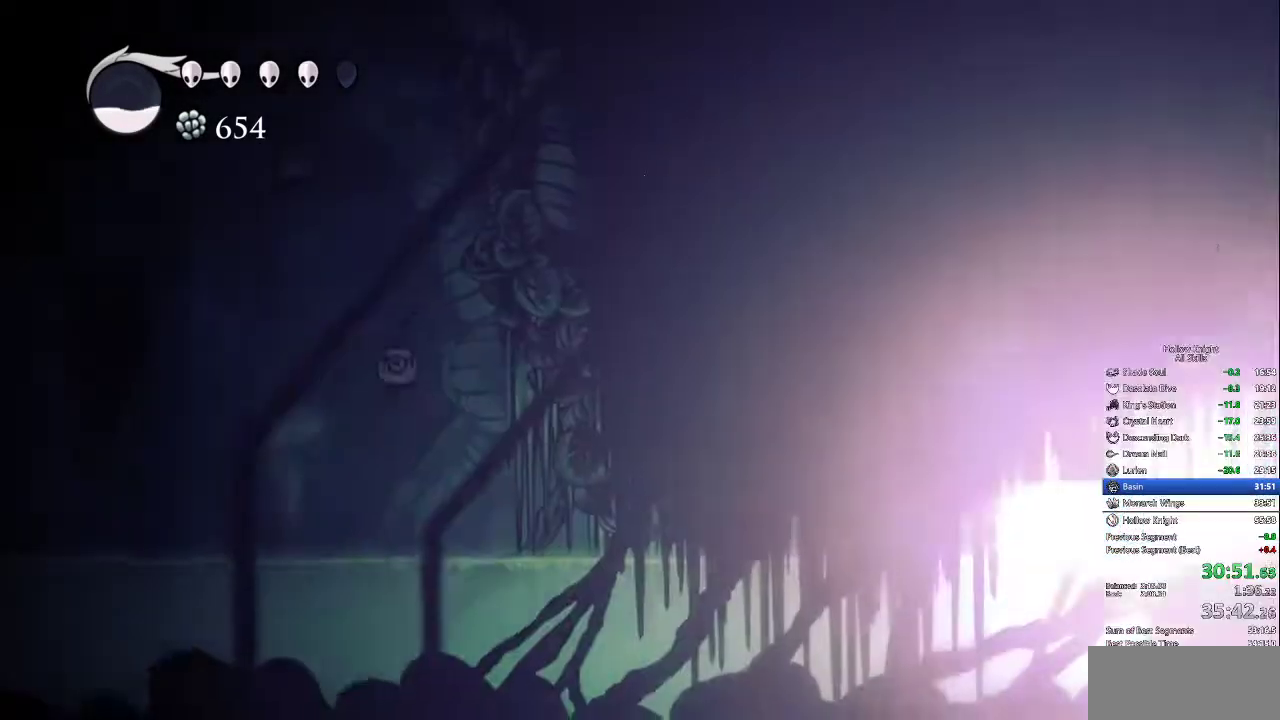
{"keys": []}
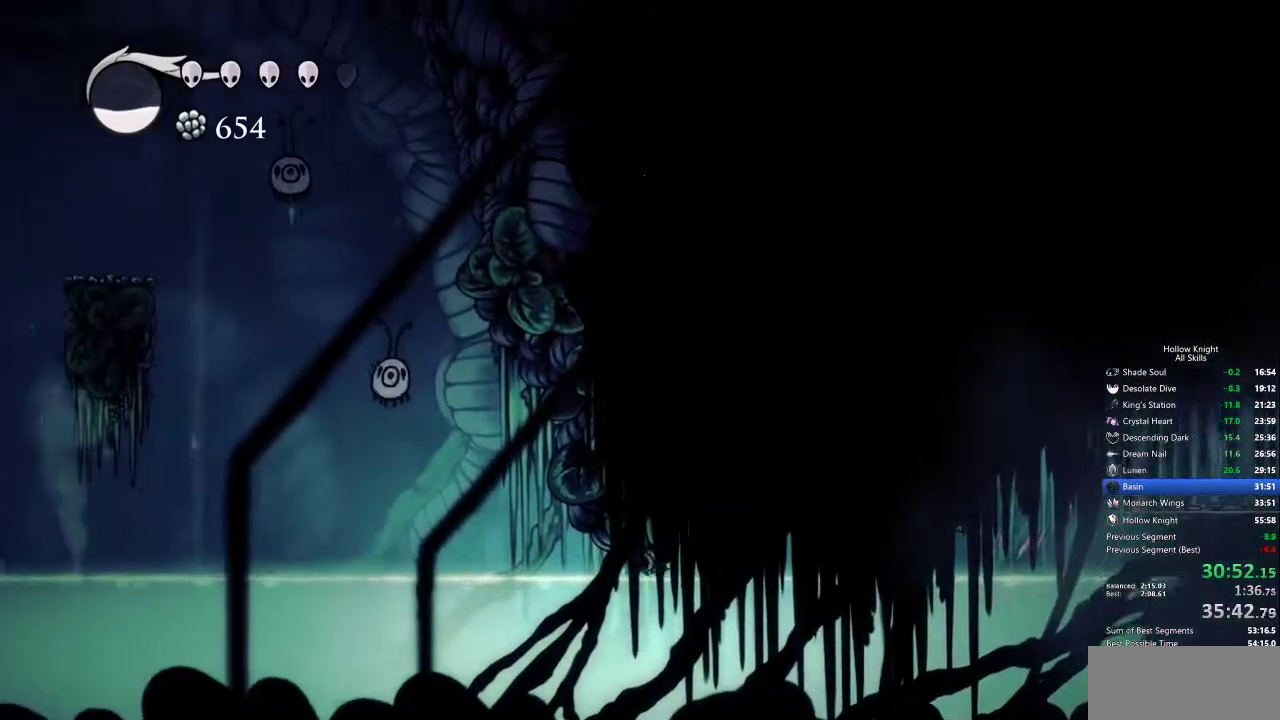
{"keys": ["left"], "events": [[250, "left", "down"]]}
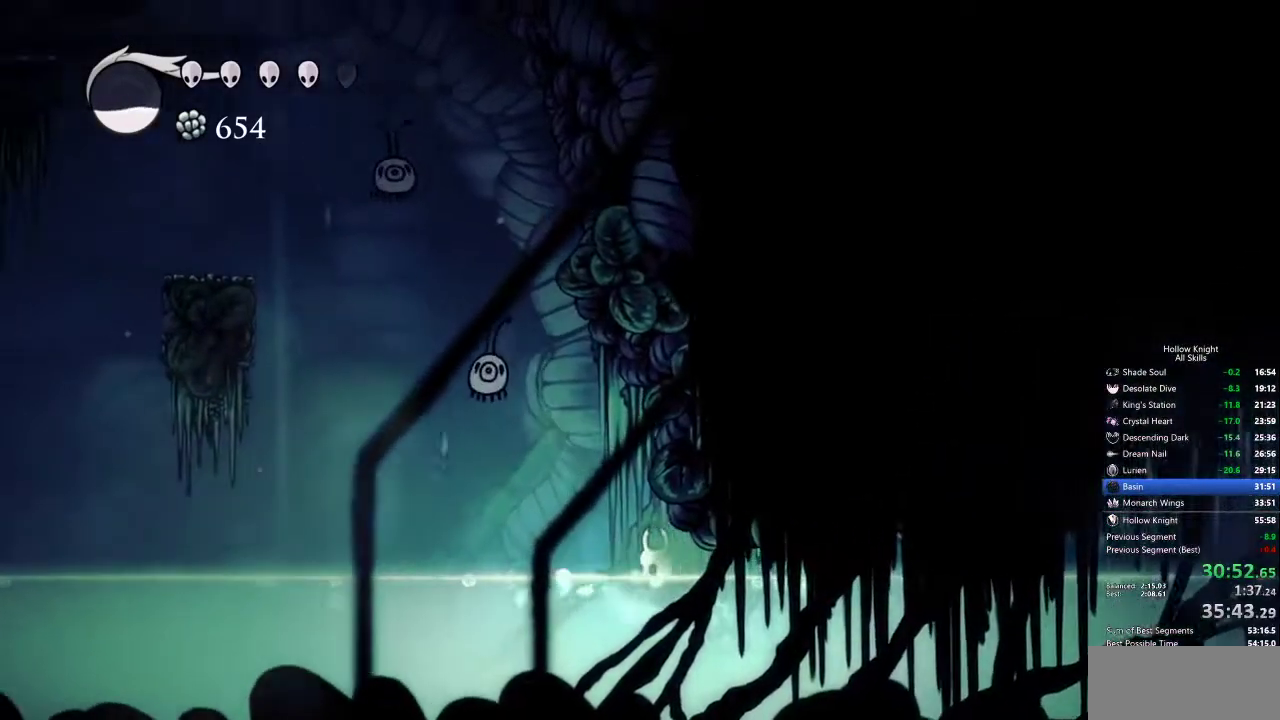
{"keys": ["left"], "events": [[83, "jump", "down"], [117, "dash", "down"], [217, "jump", "up"], [267, "dash", "up"]]}
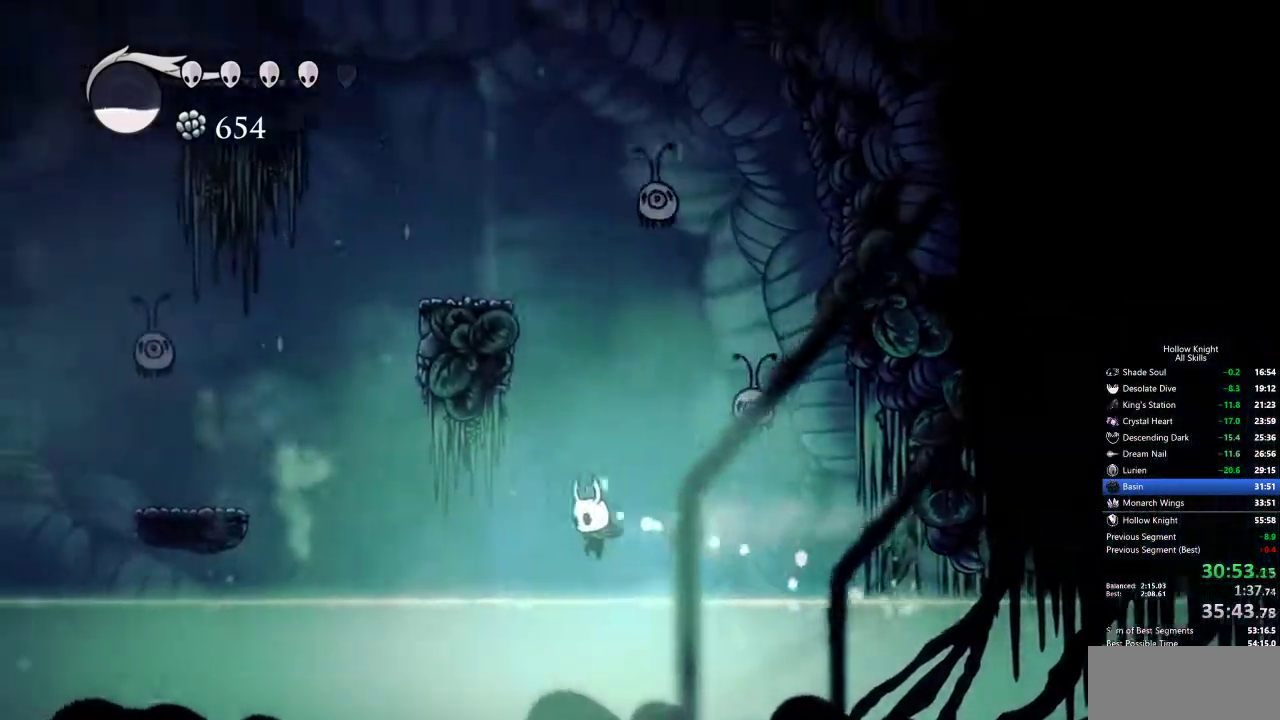
{"keys": ["dash", "left"], "events": [[217, "jump", "down"], [400, "dash", "down"], [467, "jump", "up"]]}
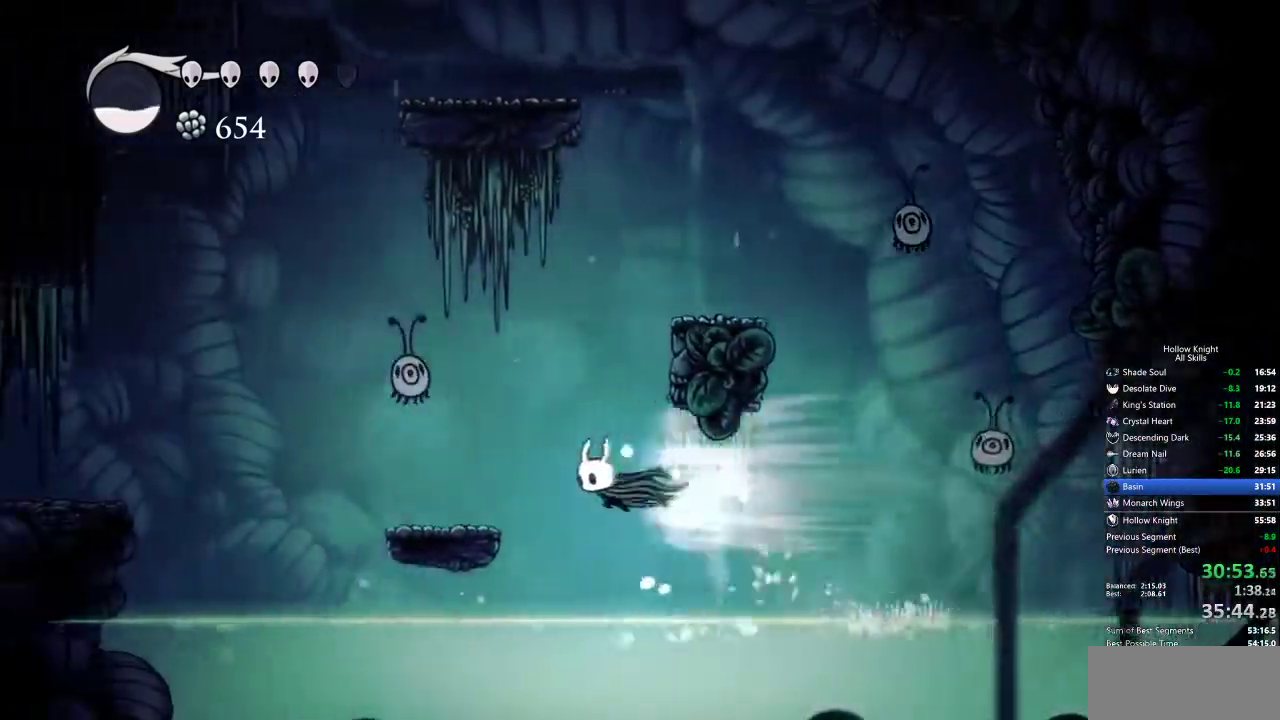
{"keys": ["dash", "left"]}
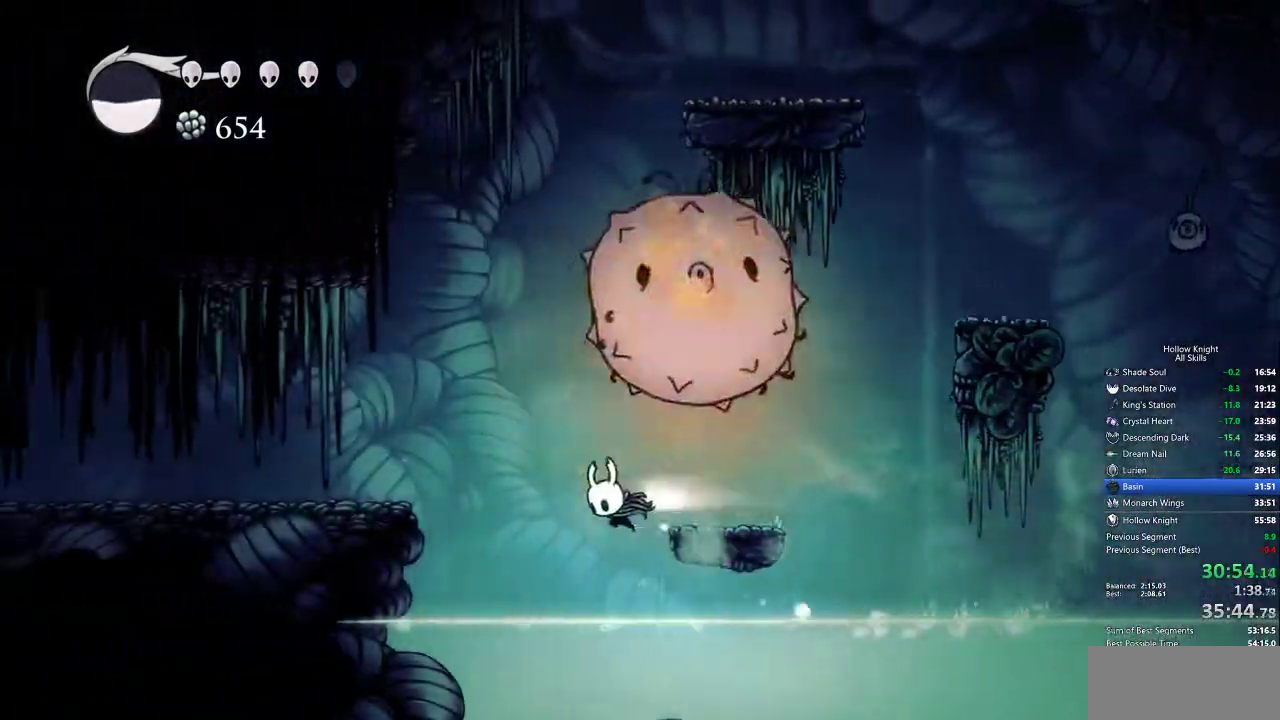
{"keys": ["jump", "left"]}
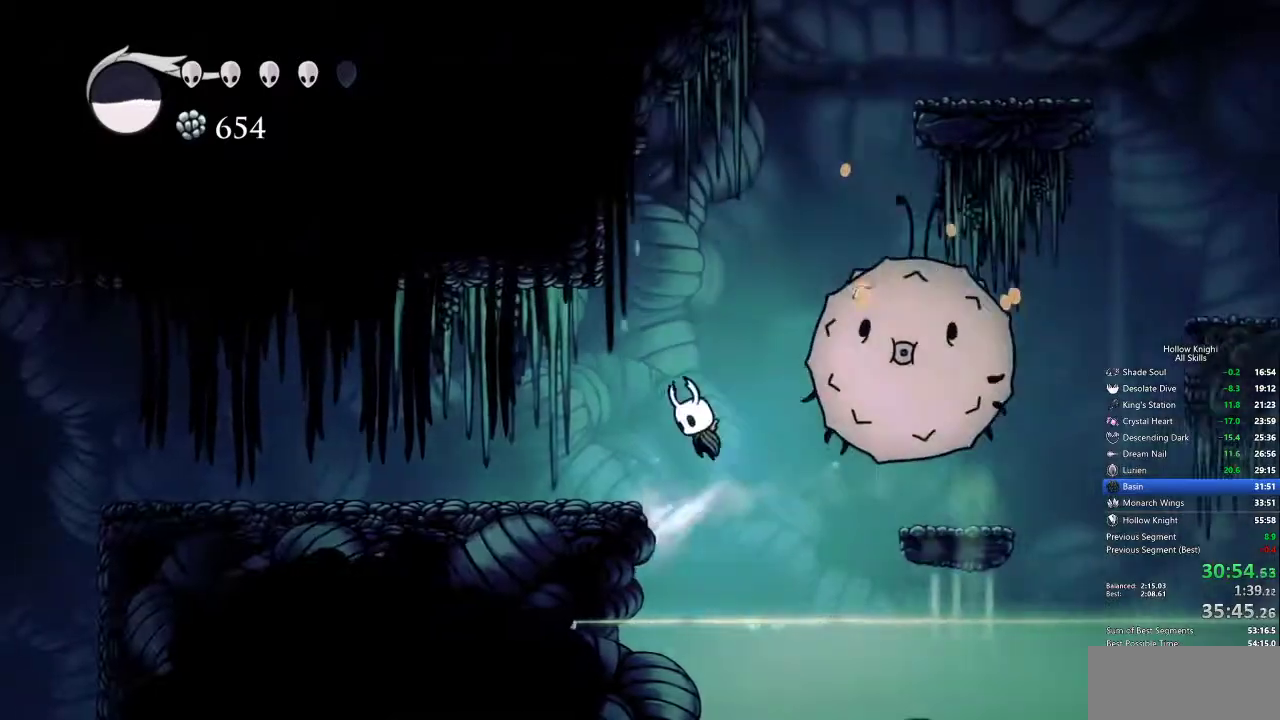
{"keys": ["left"], "events": [[83, "jump", "up"], [183, "dash", "down"], [267, "dash", "up"]]}
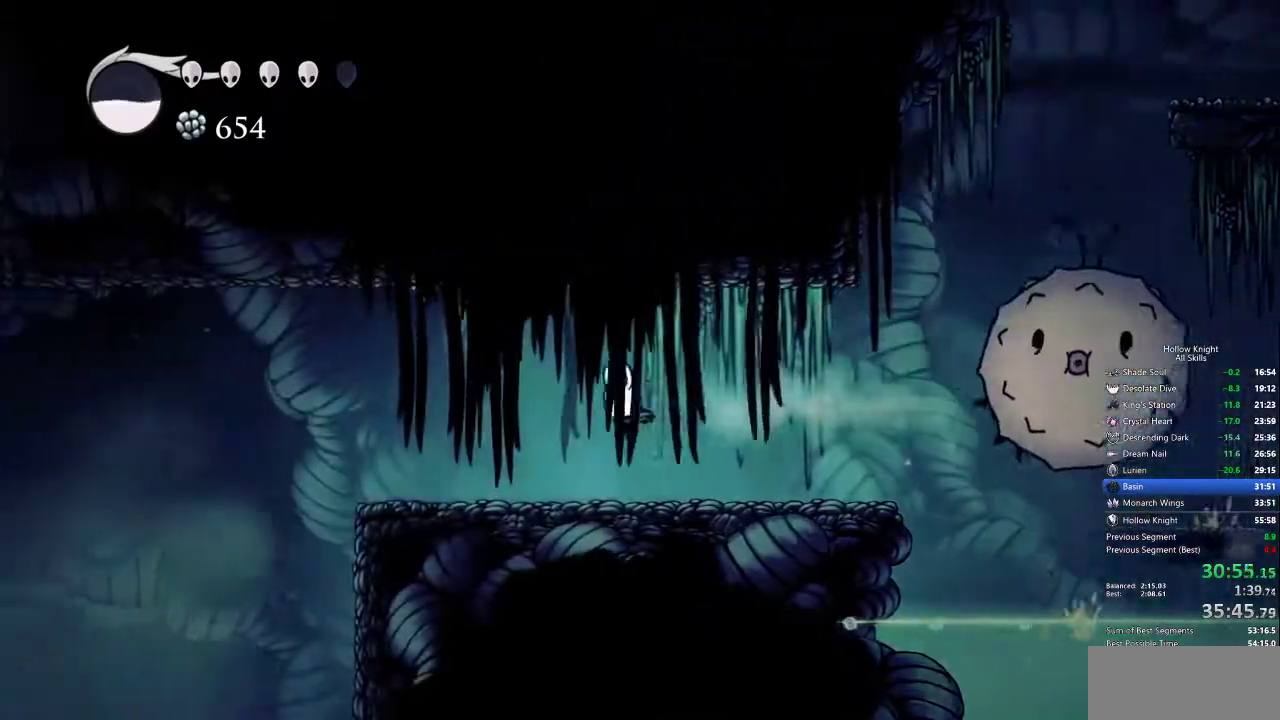
{"keys": ["left"], "events": [[333, "dash", "down"], [433, "dash", "up"]]}
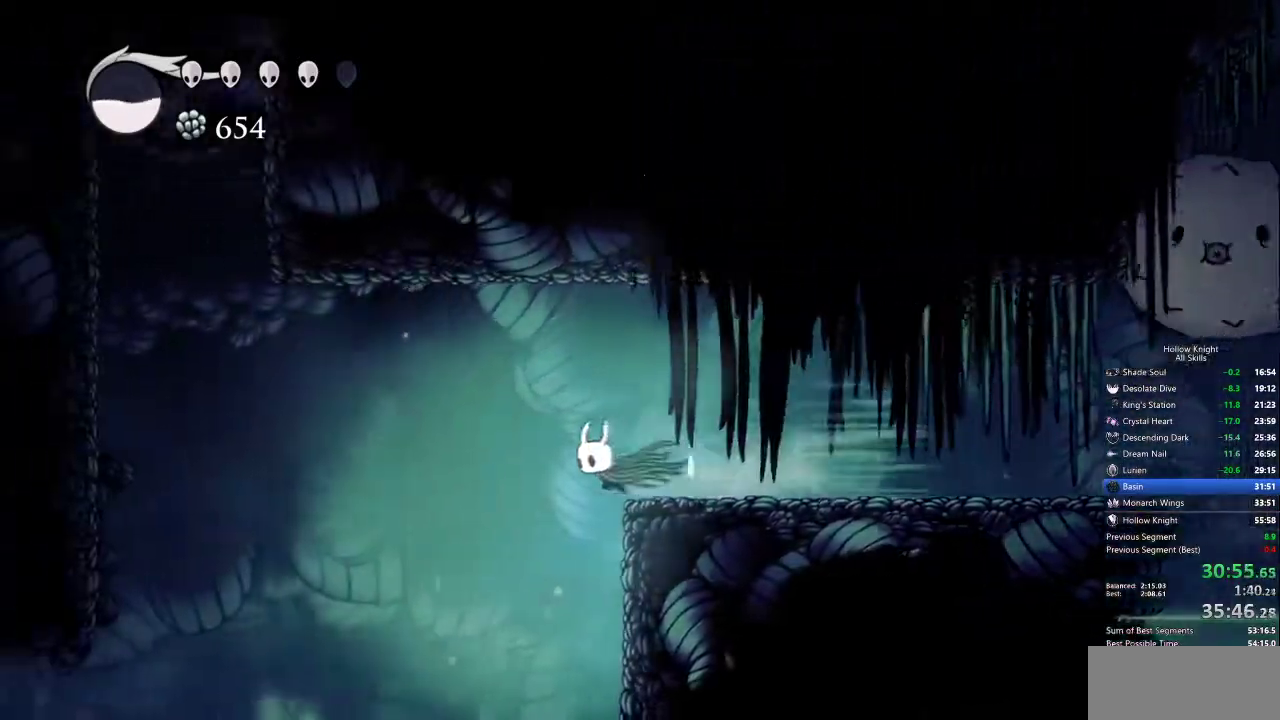
{"keys": ["left"], "events": []}
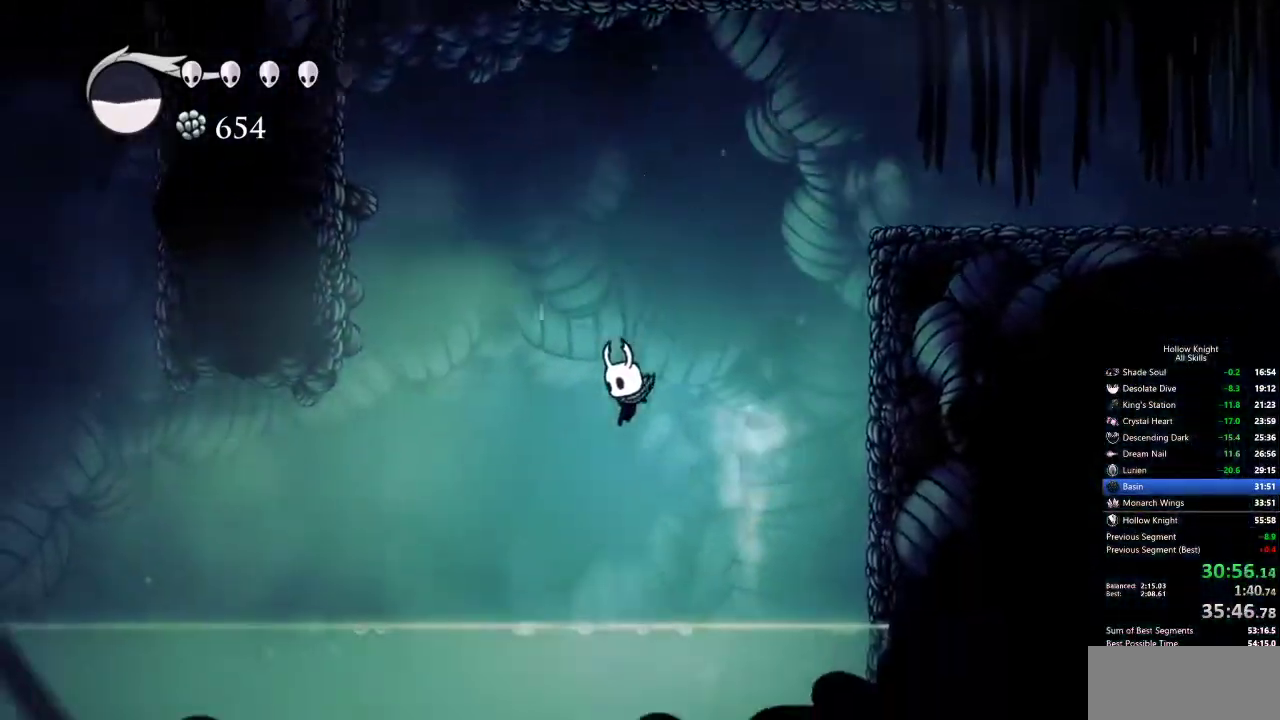
{"keys": ["left"], "events": [[50, "dash", "down"], [150, "dash", "up"]]}
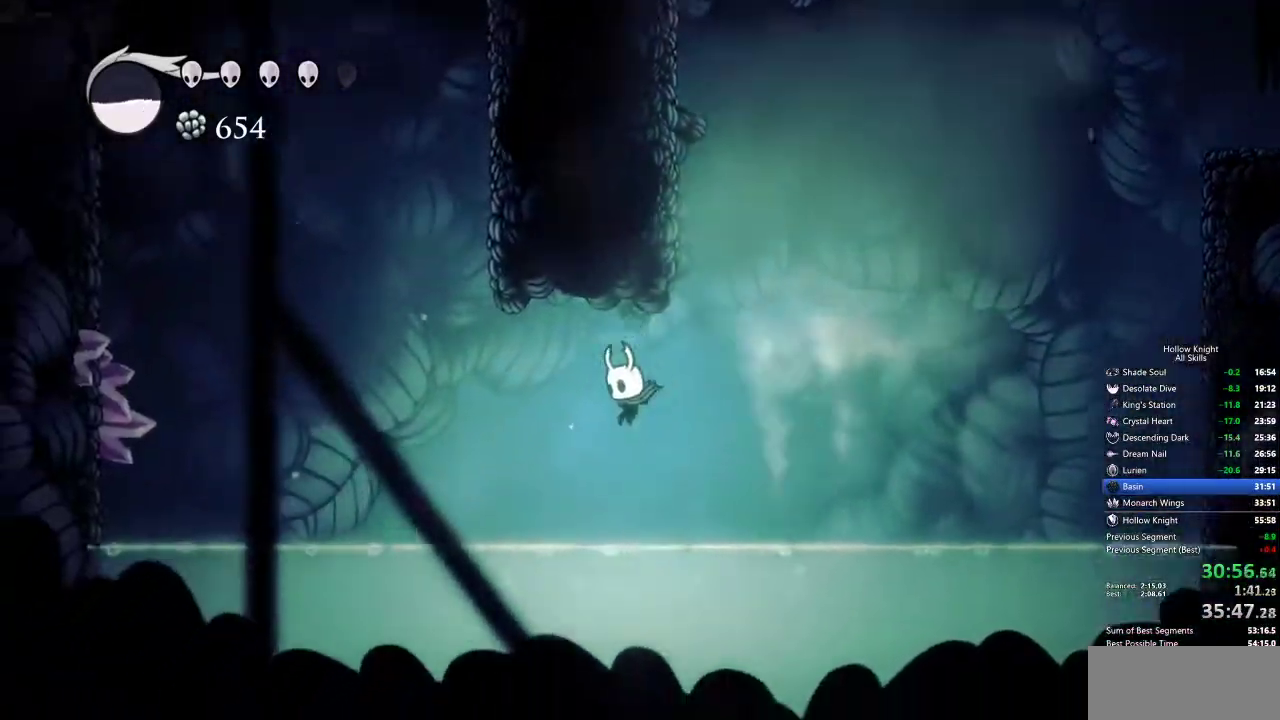
{"keys": ["dash", "jump", "left"], "events": [[250, "jump", "down"], [483, "dash", "down"]]}
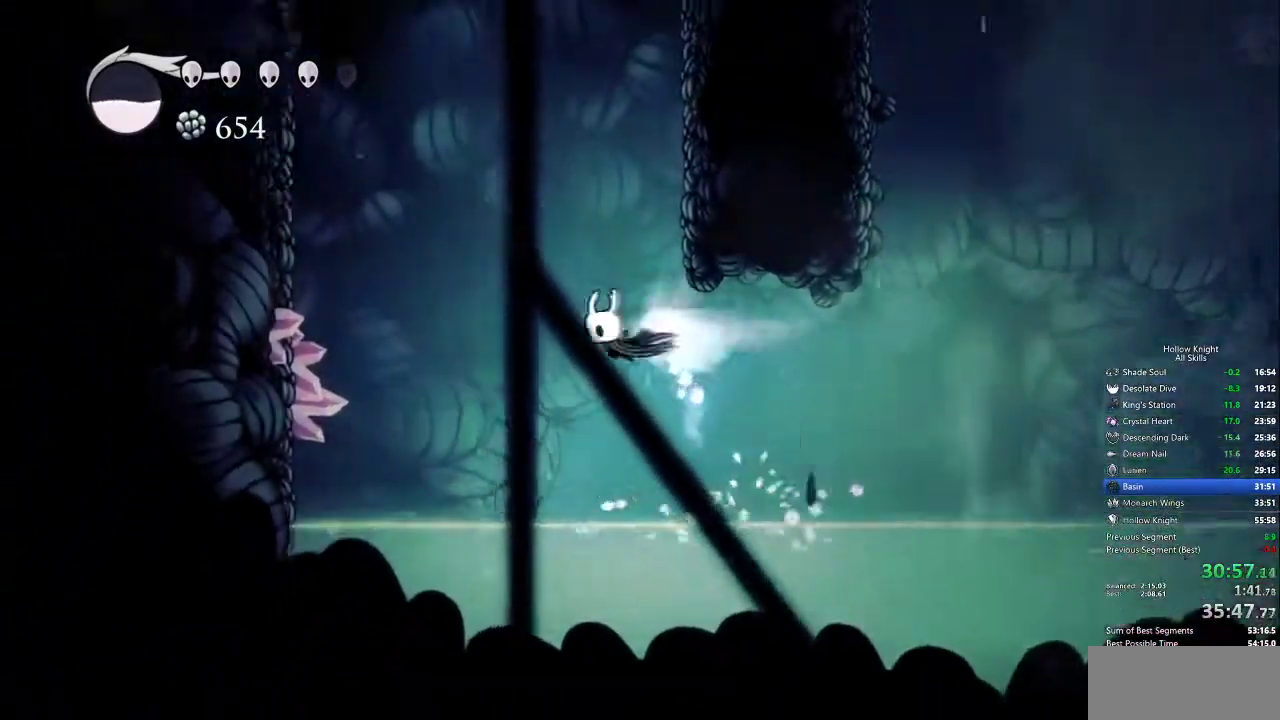
{"keys": ["left", "nail"], "events": [[33, "jump", "up"], [167, "dash", "up"], [217, "down", "down"], [317, "nail", "down"], [417, "down", "up"]]}
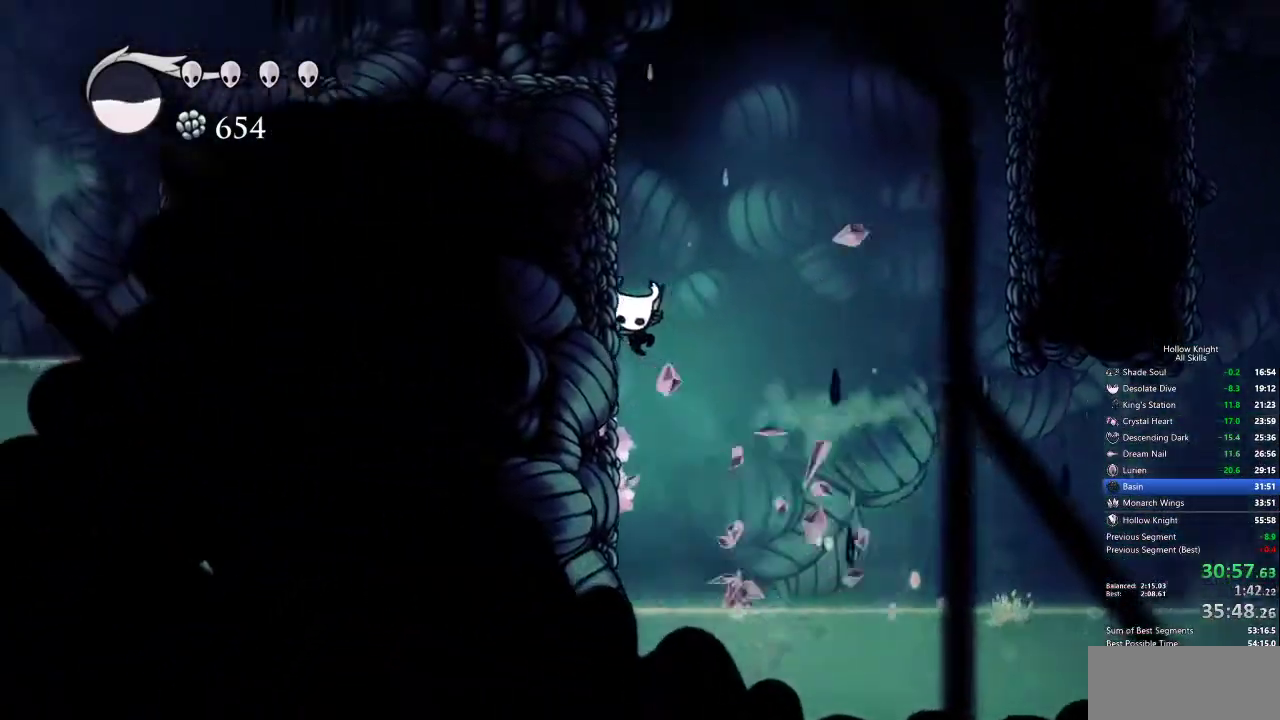
{"keys": ["jump", "left"], "events": [[100, "jump", "down"], [100, "nail", "up"], [333, "jump", "up"], [433, "jump", "down"]]}
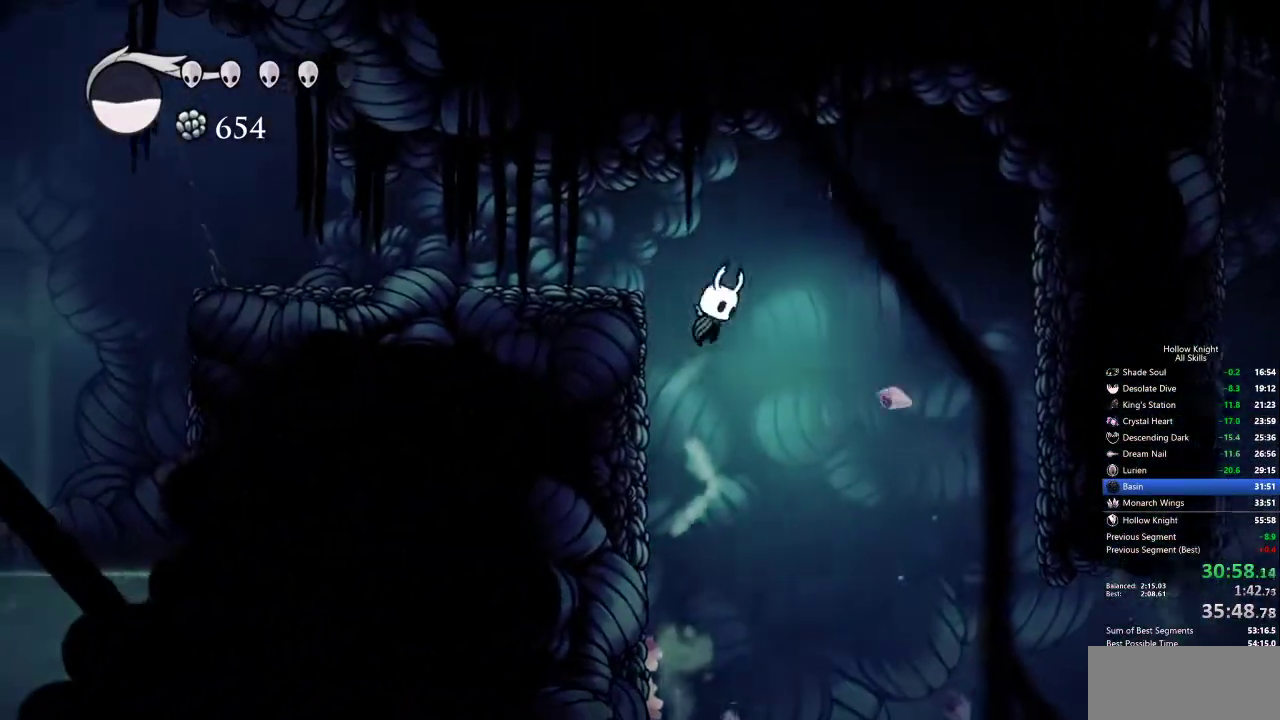
{"keys": ["left"], "events": [[117, "dash", "down"], [167, "jump", "up"], [200, "dash", "up"]]}
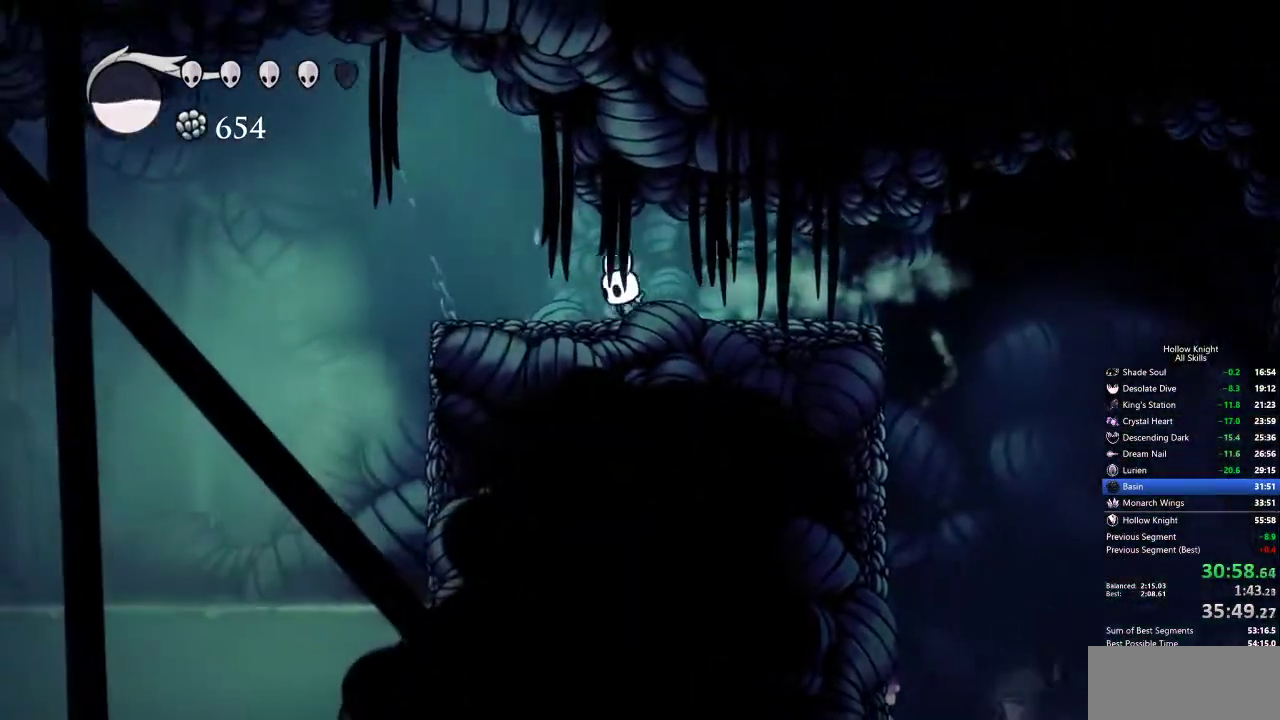
{"keys": ["cdash"], "events": [[83, "left", "up"], [133, "cdash", "down"]]}
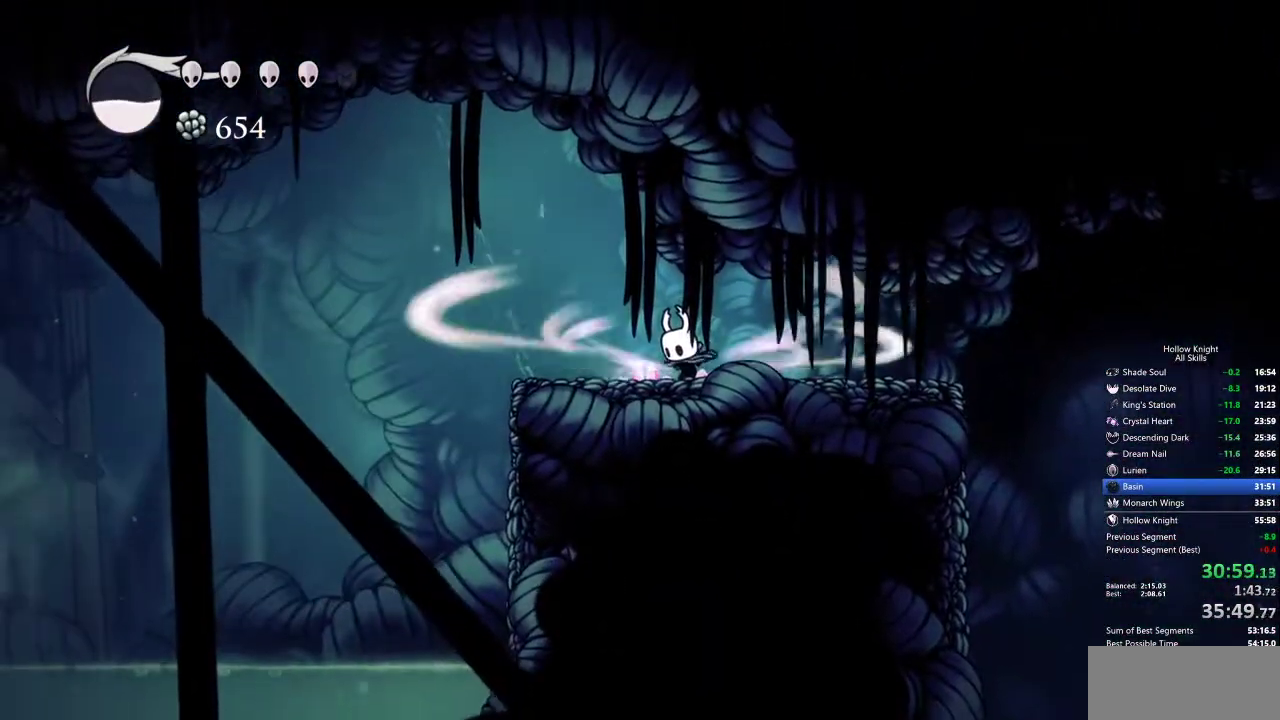
{"keys": ["cdash"], "events": []}
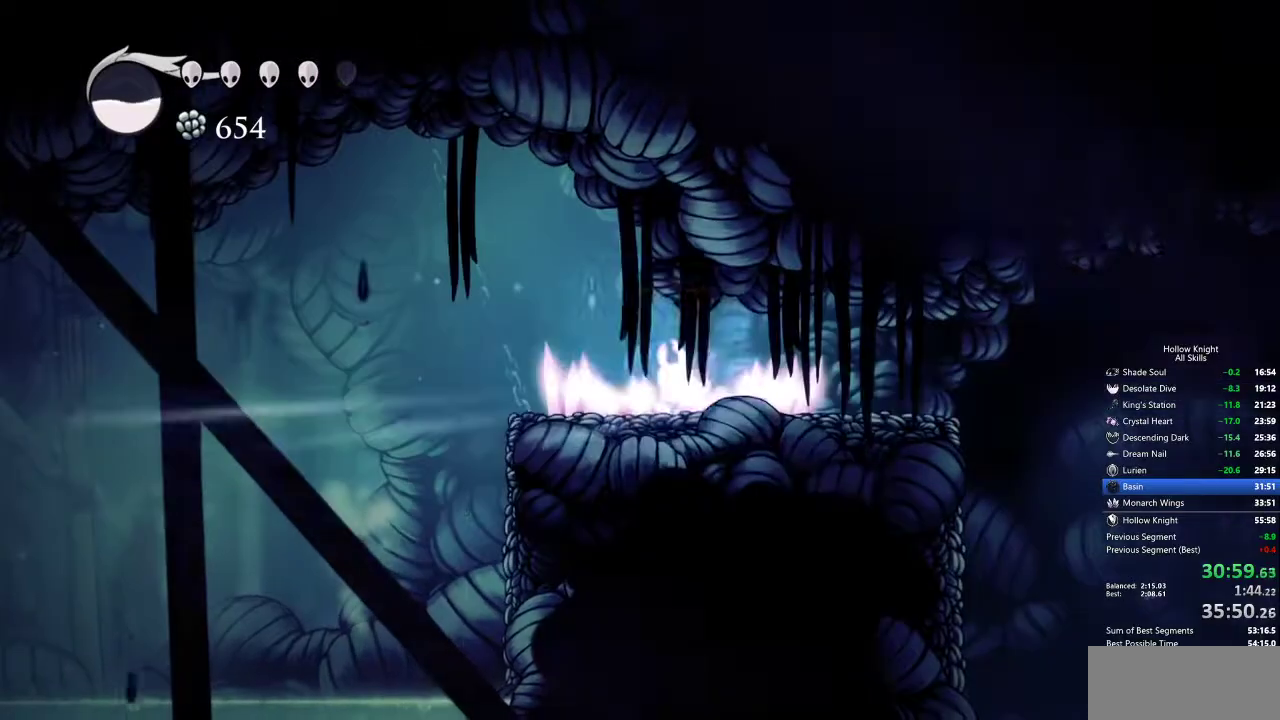
{"keys": [], "events": [[67, "cdash", "up"]]}
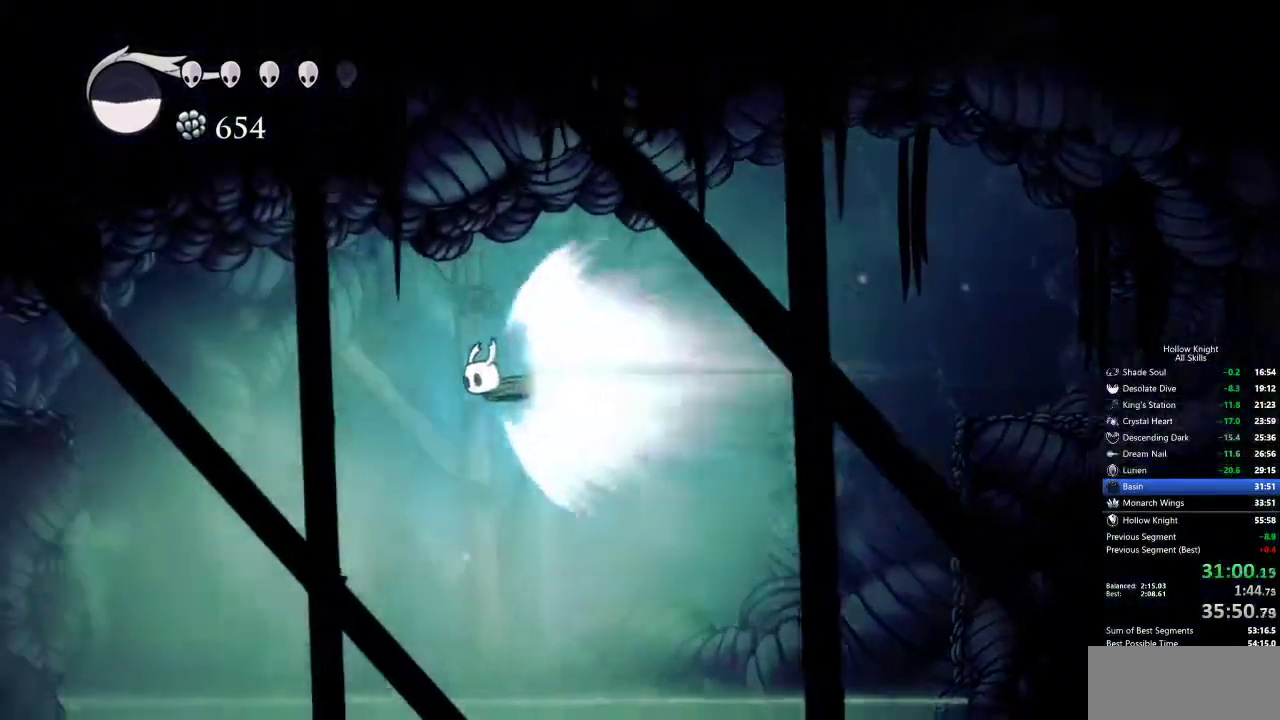
{"keys": [], "events": []}
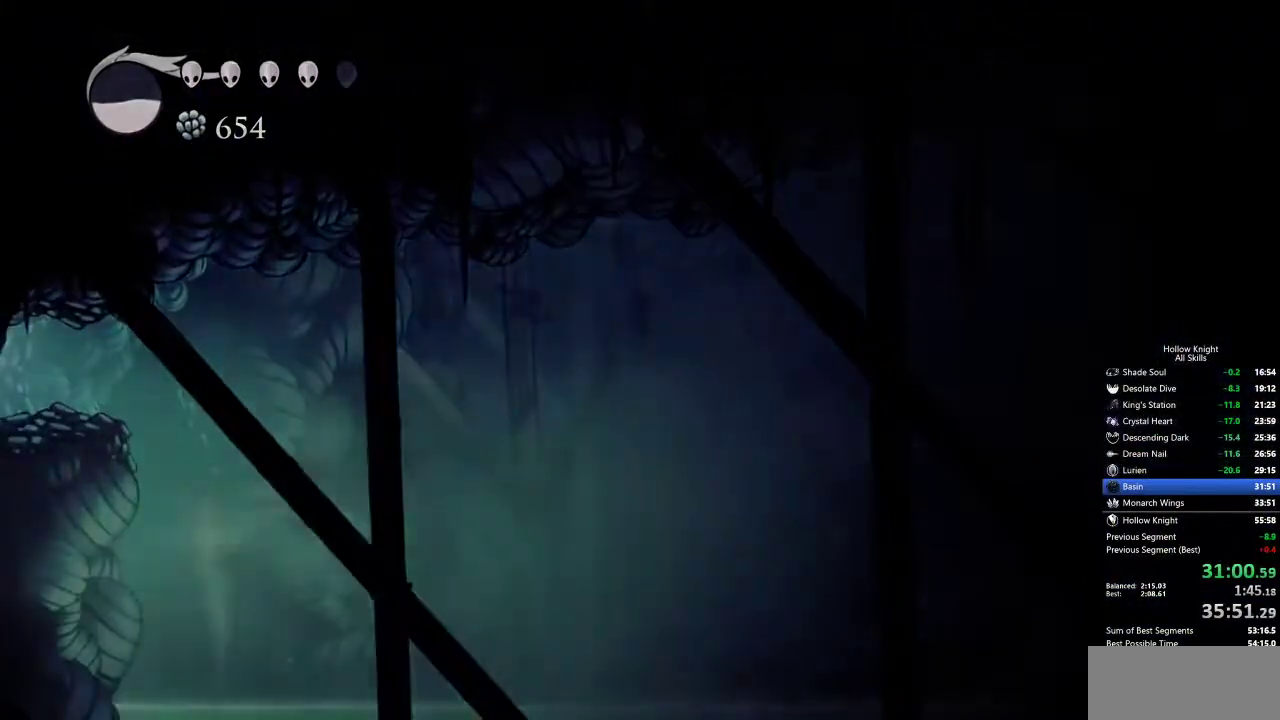
{"keys": [], "events": []}